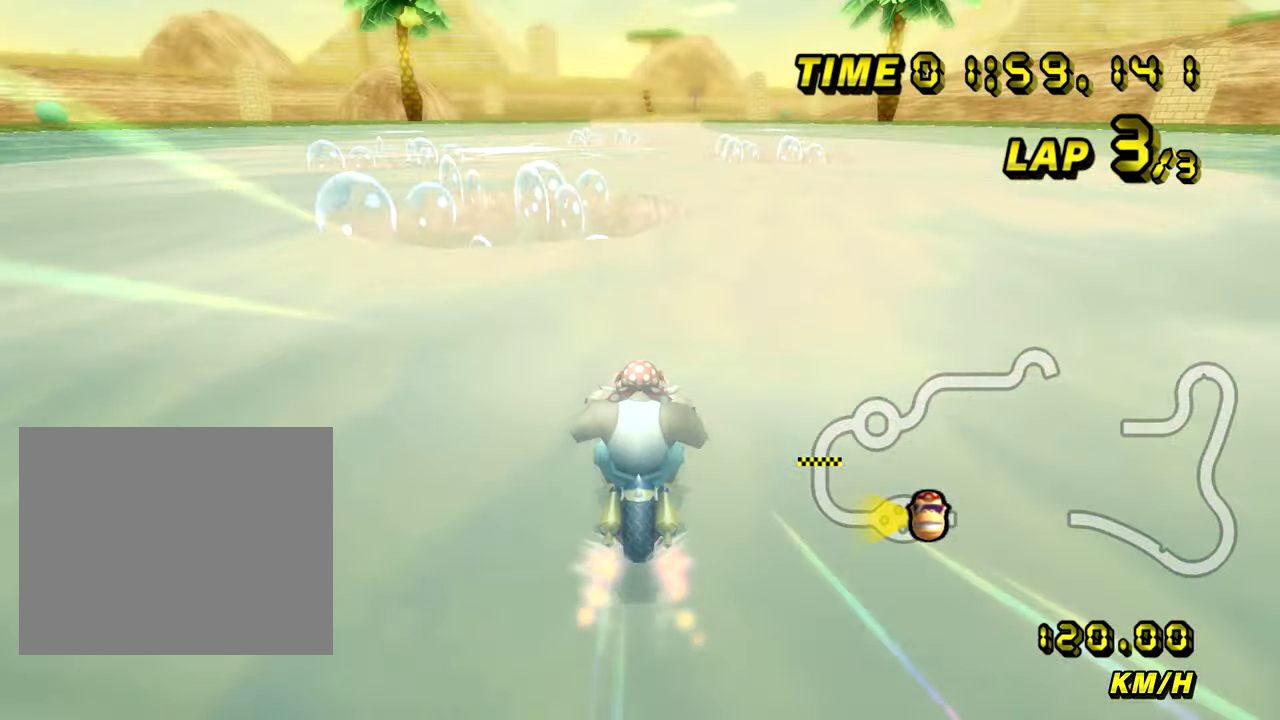
Gameplay with a controller (Nintendo layout); each line is a JSON object with the inputs held at the frame after it. "events" lists button and stick changes between this image and that frame as [ms after this image, input, new state], when the widget could be followed in between. Not read: B L3 R3 X Y Z.
{"buttons": ["A"], "left_stick": "center", "events": [[100, "left_stick", "center"], [301, "R1", "down"], [417, "R1", "up"], [434, "R1", "down"], [451, "R1", "up"]]}
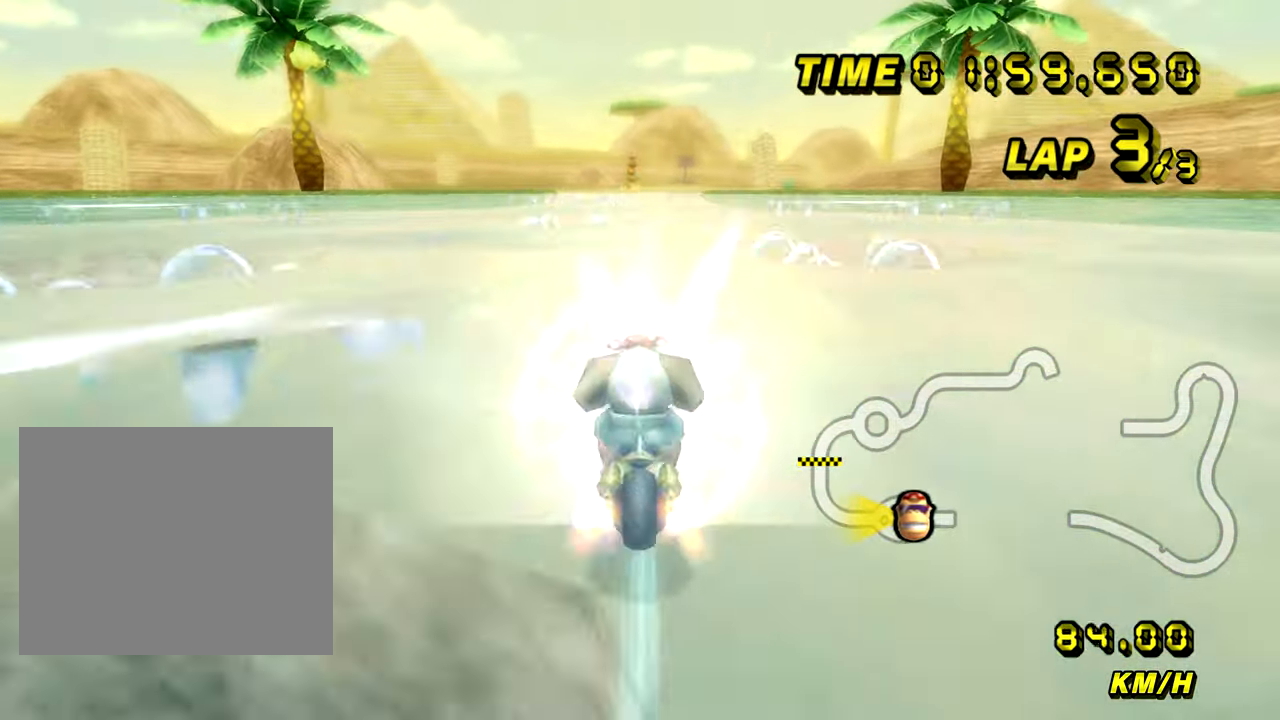
{"buttons": ["A"], "left_stick": "right", "events": [[383, "left_stick", "right"]]}
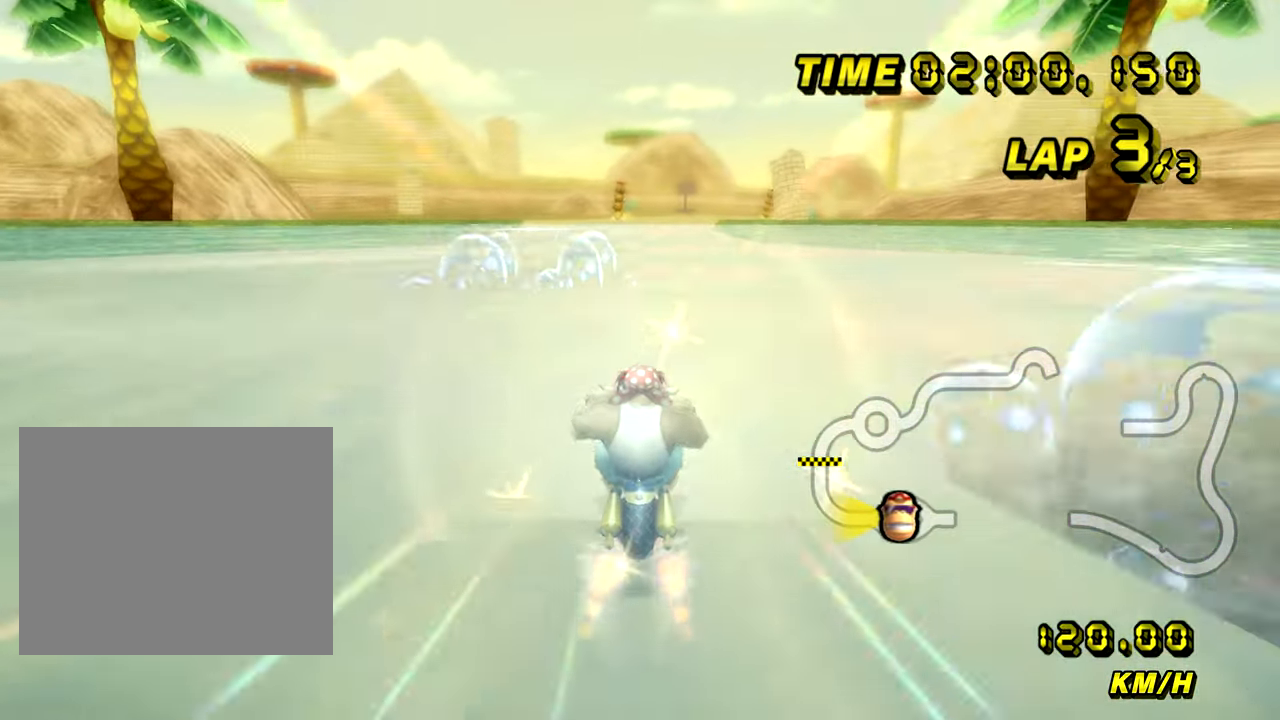
{"buttons": ["A", "R1"], "left_stick": "center", "events": [[67, "left_stick", "center"], [434, "R1", "down"]]}
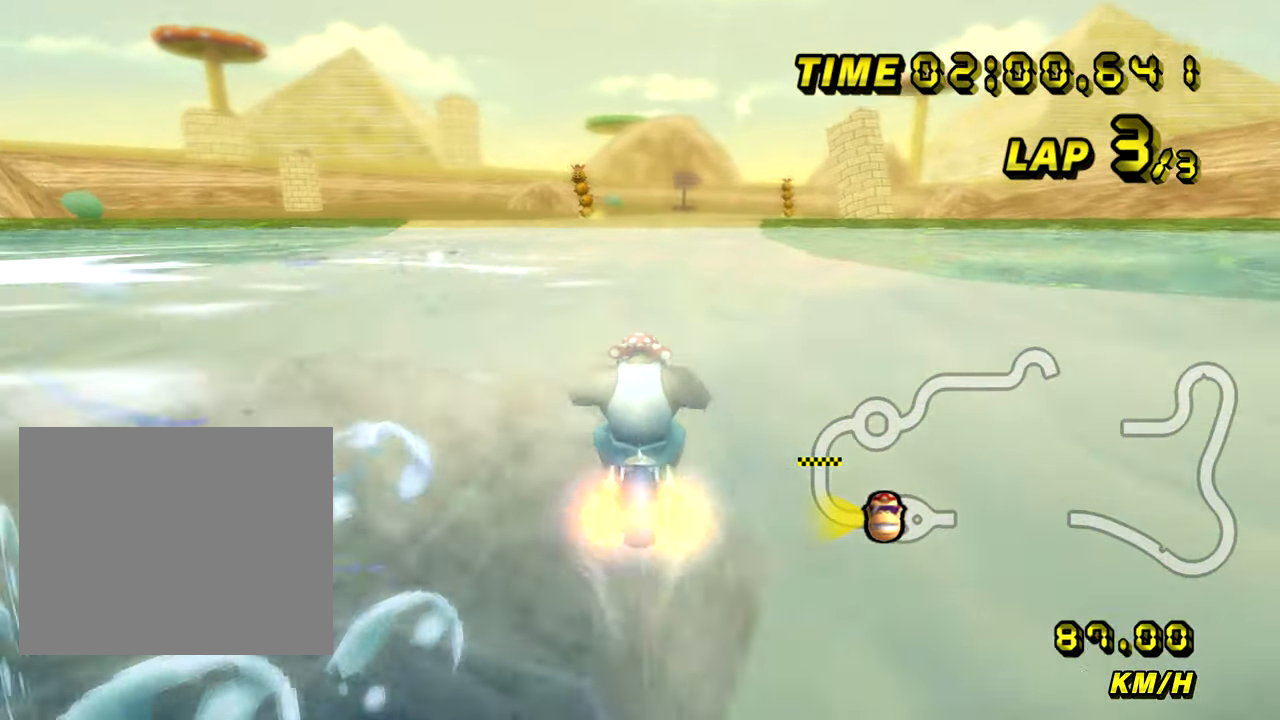
{"buttons": ["A"], "left_stick": "center", "events": [[66, "left_stick", "down-right"], [100, "R1", "up"], [150, "left_stick", "center"]]}
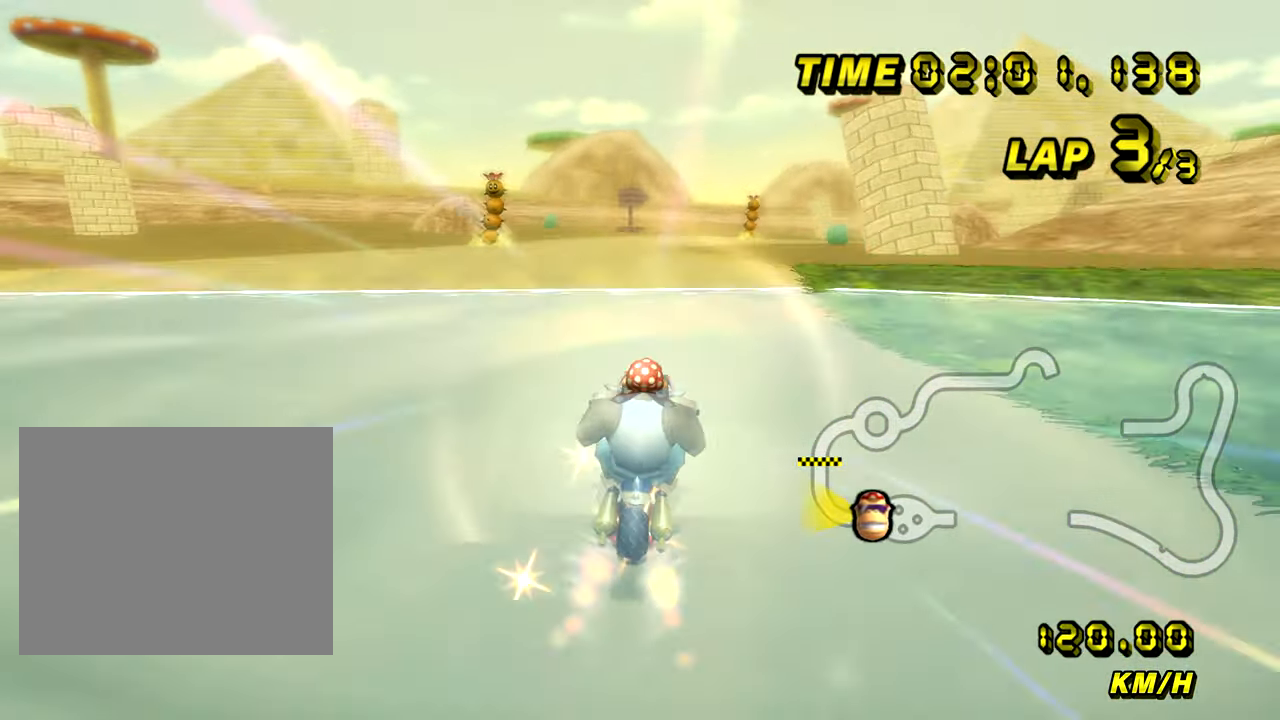
{"buttons": ["A"], "left_stick": "center", "events": [[134, "left_stick", "left"], [267, "left_stick", "center"]]}
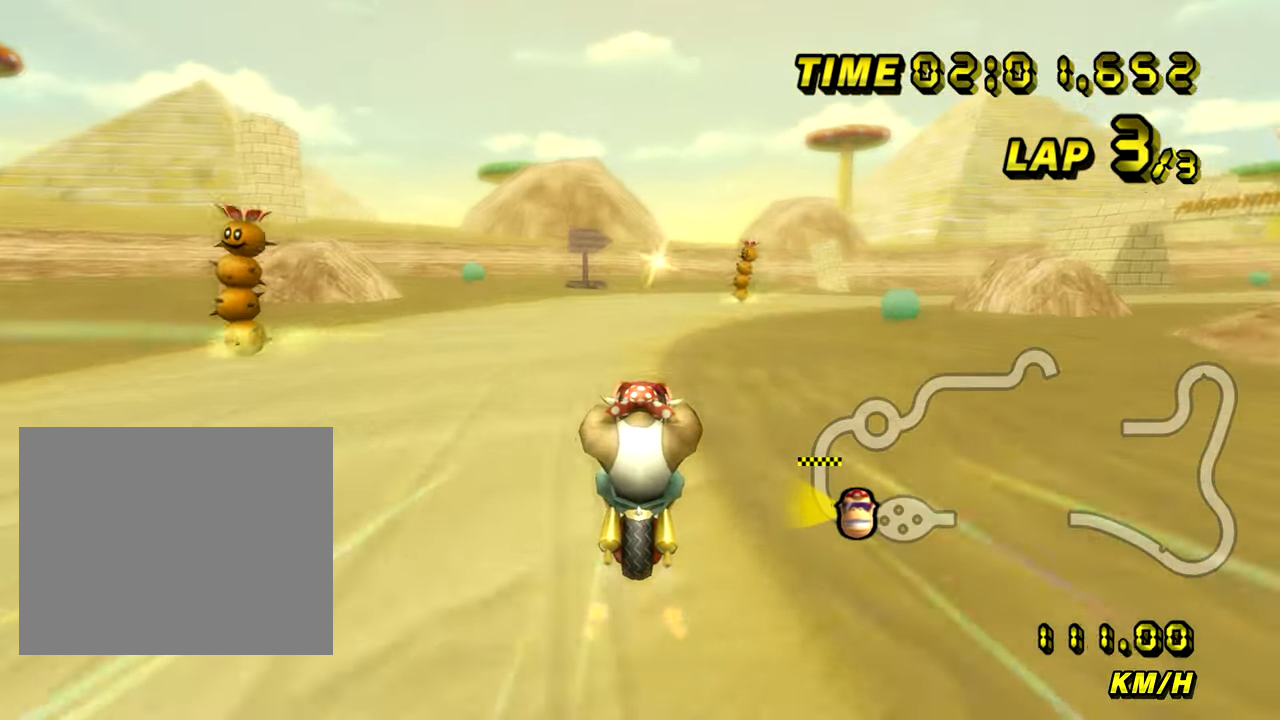
{"buttons": ["A", "R1"], "left_stick": "up-right", "events": [[83, "R1", "down"], [100, "left_stick", "up-right"], [200, "left_stick", "right"], [383, "left_stick", "up-right"]]}
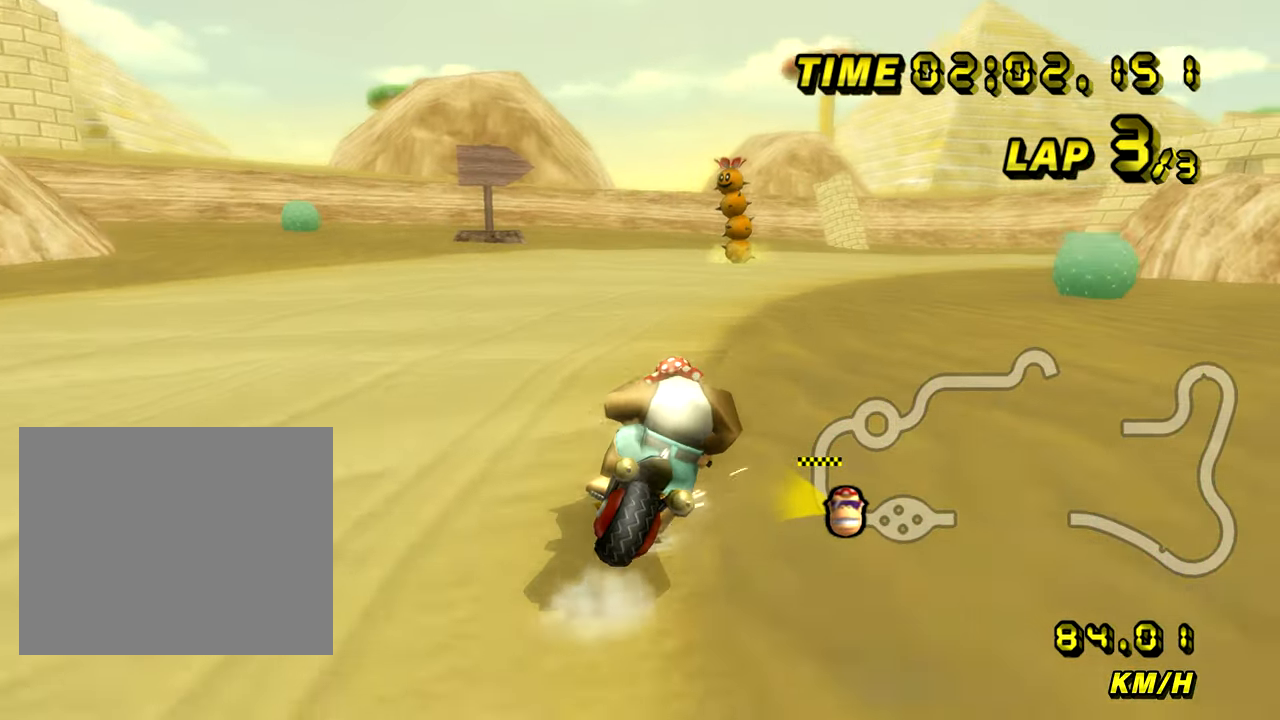
{"buttons": ["A", "R1"], "left_stick": "right", "events": [[150, "left_stick", "left"], [401, "left_stick", "up-right"], [501, "left_stick", "right"]]}
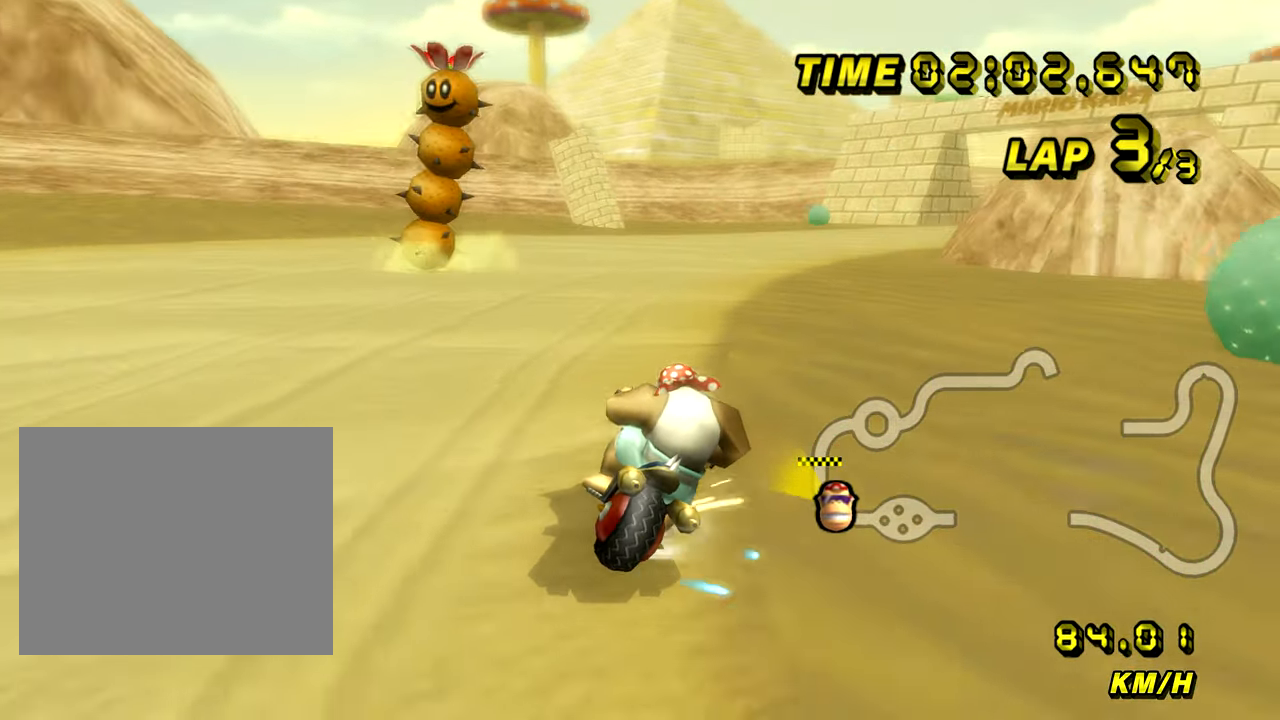
{"buttons": ["A"], "left_stick": "right", "events": [[250, "R1", "up"]]}
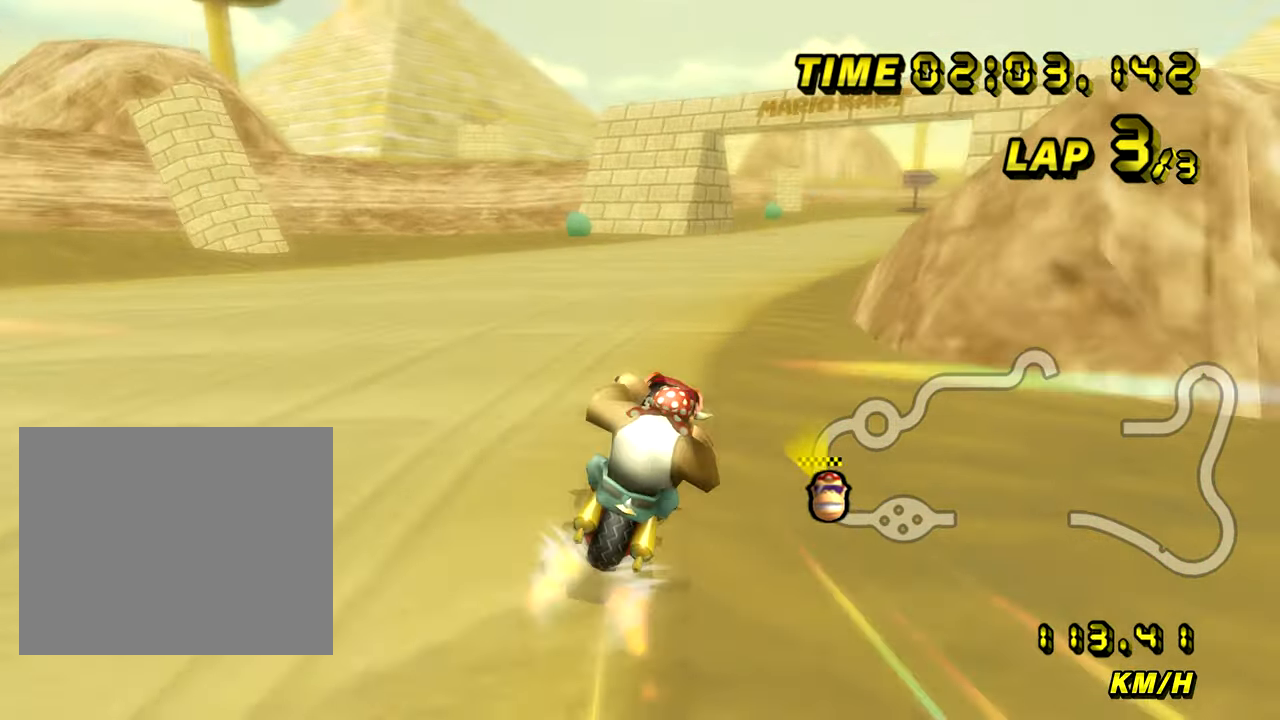
{"buttons": ["A"], "left_stick": "center", "events": [[301, "left_stick", "center"]]}
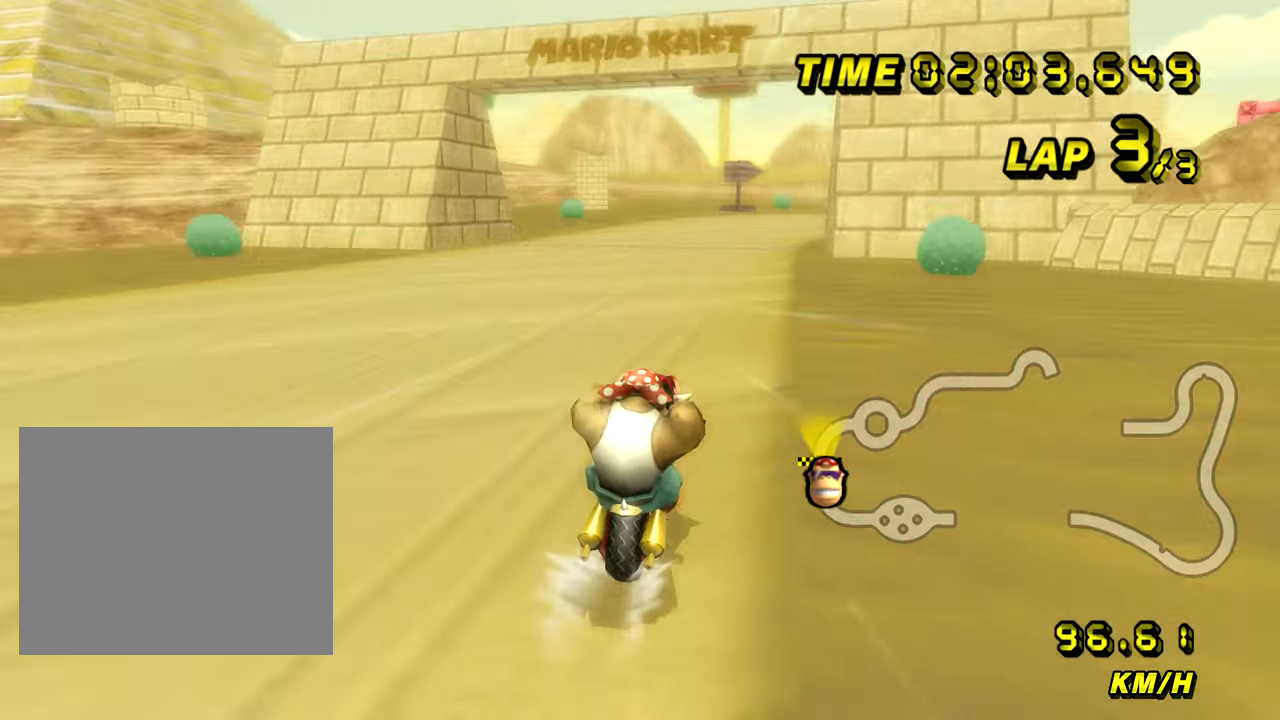
{"buttons": ["A"], "left_stick": "center", "events": []}